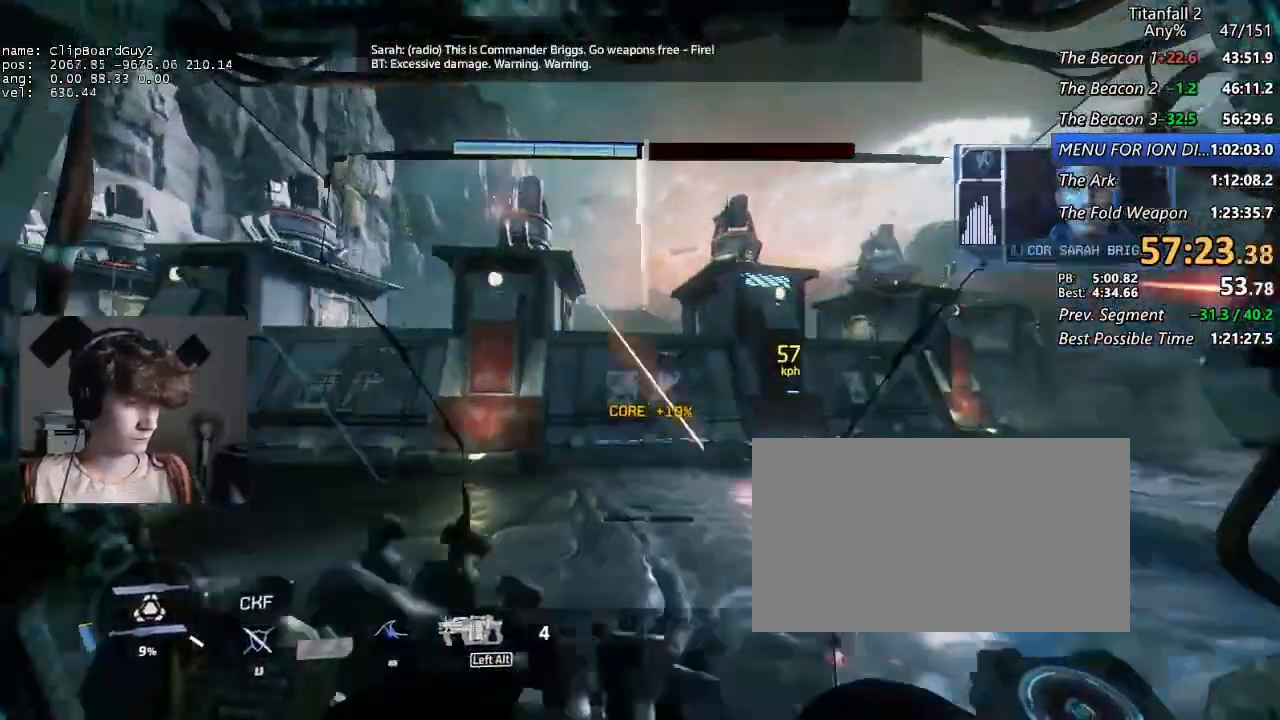
Gameplay with keyboard and mouse; each line is a JSON object with the keys and mouse buttons held at the frame after it. "events" lists presses ("down") and releases ("up") of "1", "2", "3", "4", "5", "a", "alt", "b", "c", "ctrl", "d", "e", "f", "g", "q", "r", "s", "shift", "space", "t", "tab", "v", "w", "x", "z", "mouse_left", "mouse_middle", "mouse_right", "mouse_mb4", "mouse_mb5", "mouse_wheel_up" and "mouse_wheel_down" between this image and that frame as [ms after this image, input, new state], when the widget could be followed in between. "mouse_left", "mouse_middle", "mouse_right", "mouse_mb4", "mouse_mb5", "mouse_wheel_up", "mouse_wheel_down" = the "left", "middle", "right", "mb4", "mb5", "wheel_up", "wheel_down" buttons of the "mouse" list. No other keys are recorded. Not read: mouse_move.
{"keys": ["shift", "w"], "mouse": [], "events": []}
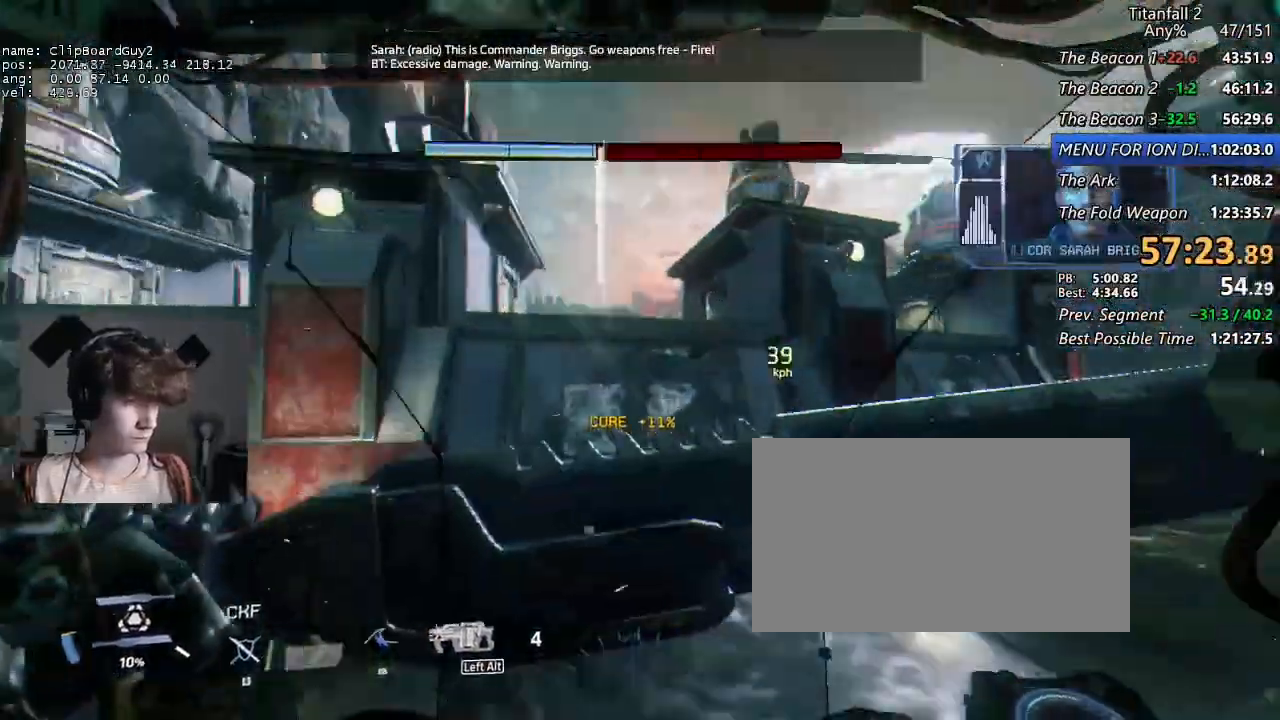
{"keys": ["shift", "w"], "mouse": [], "events": []}
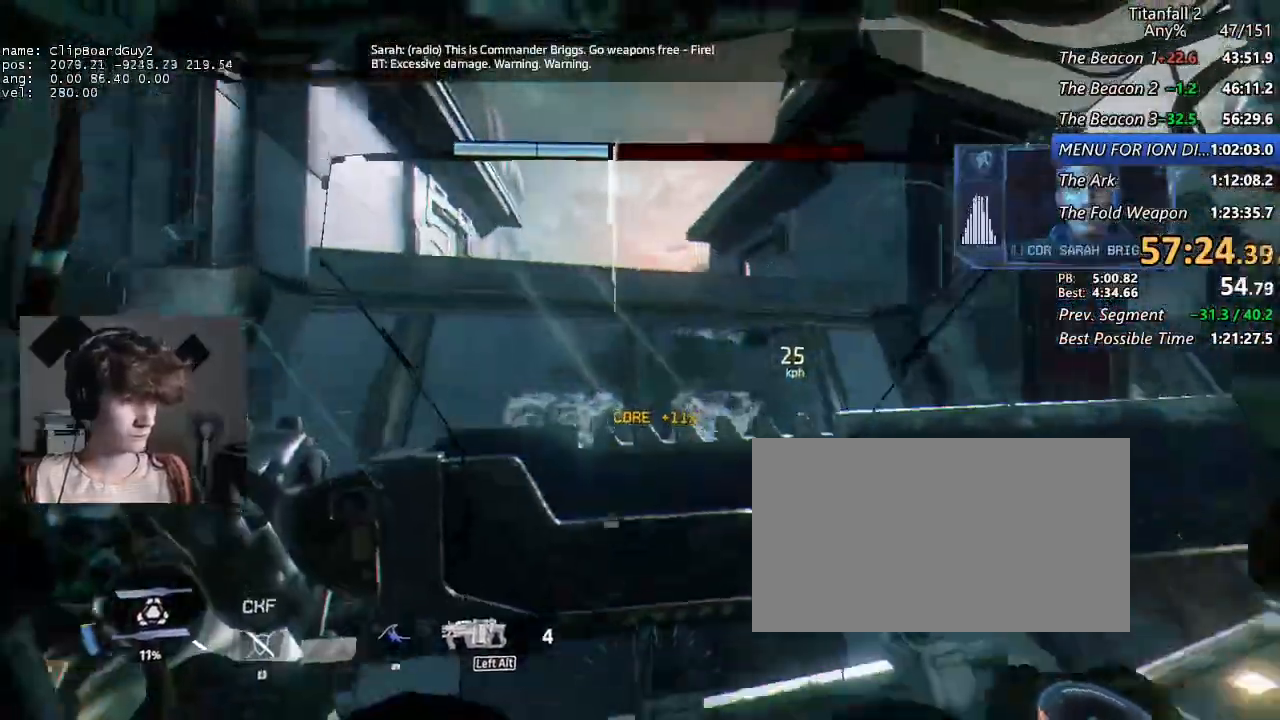
{"keys": ["shift", "w"], "mouse": [], "events": []}
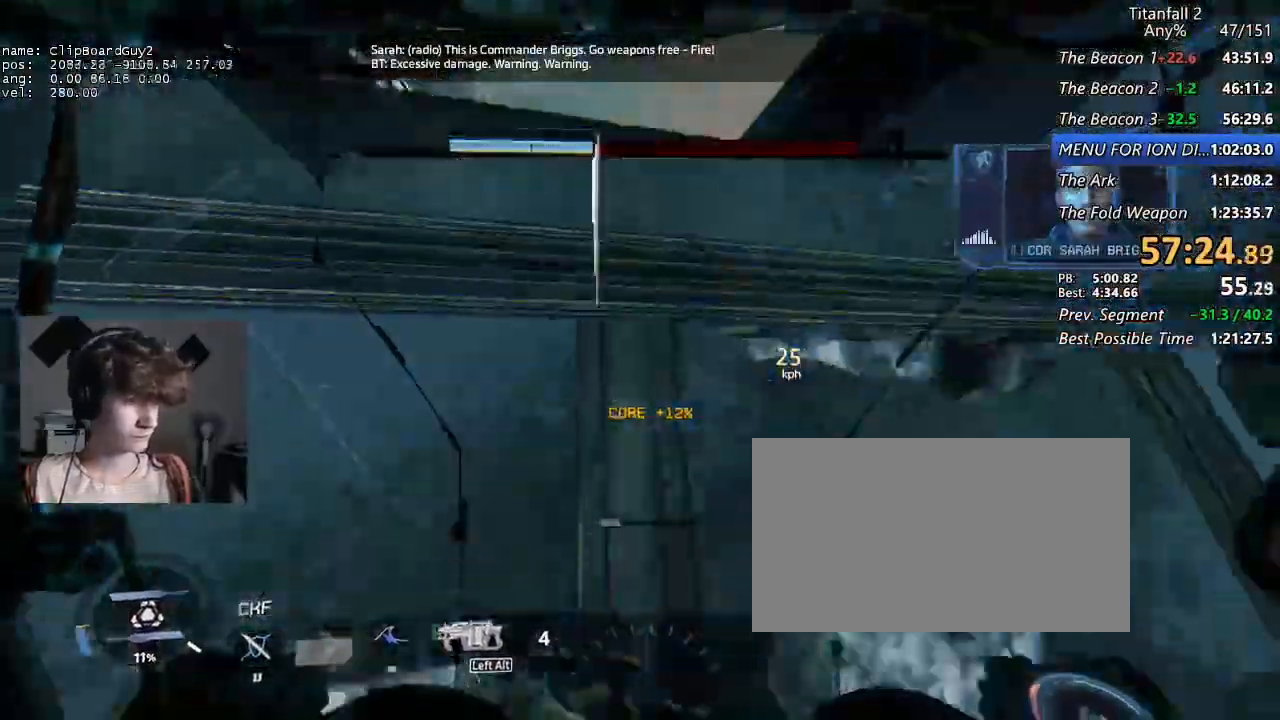
{"keys": ["shift", "w"], "mouse": [], "events": []}
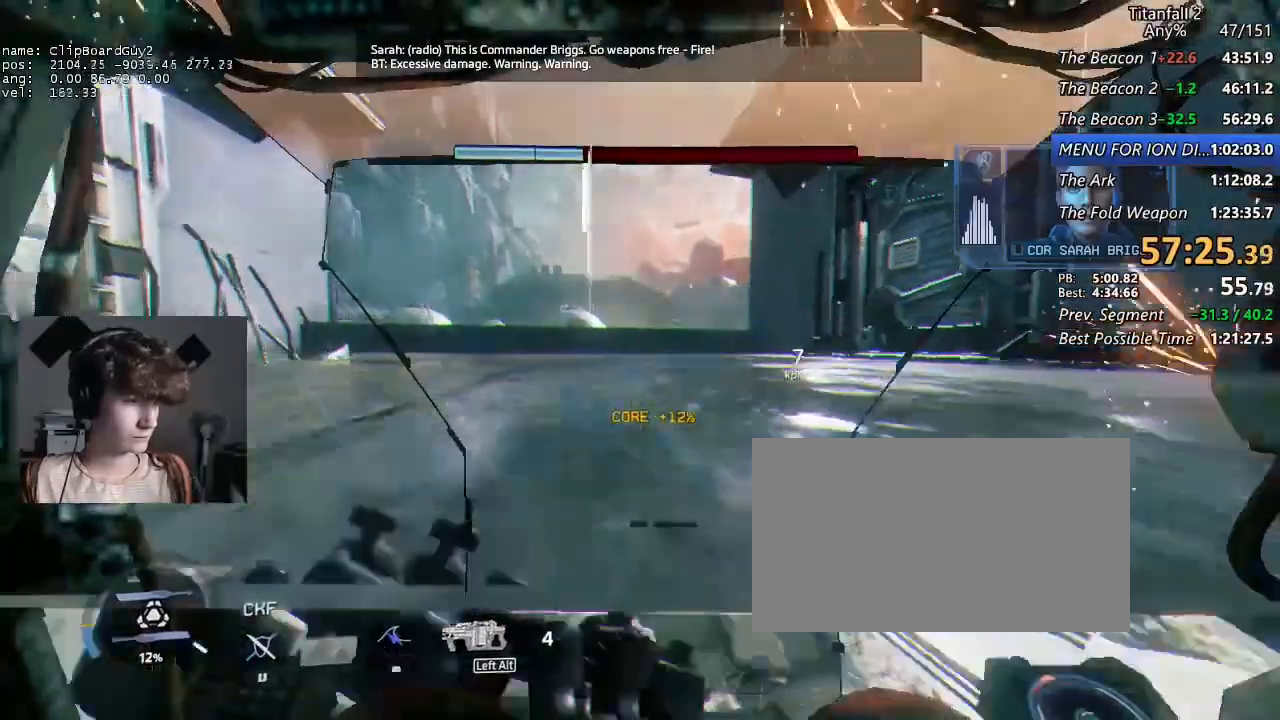
{"keys": ["shift", "w"], "mouse": [], "events": []}
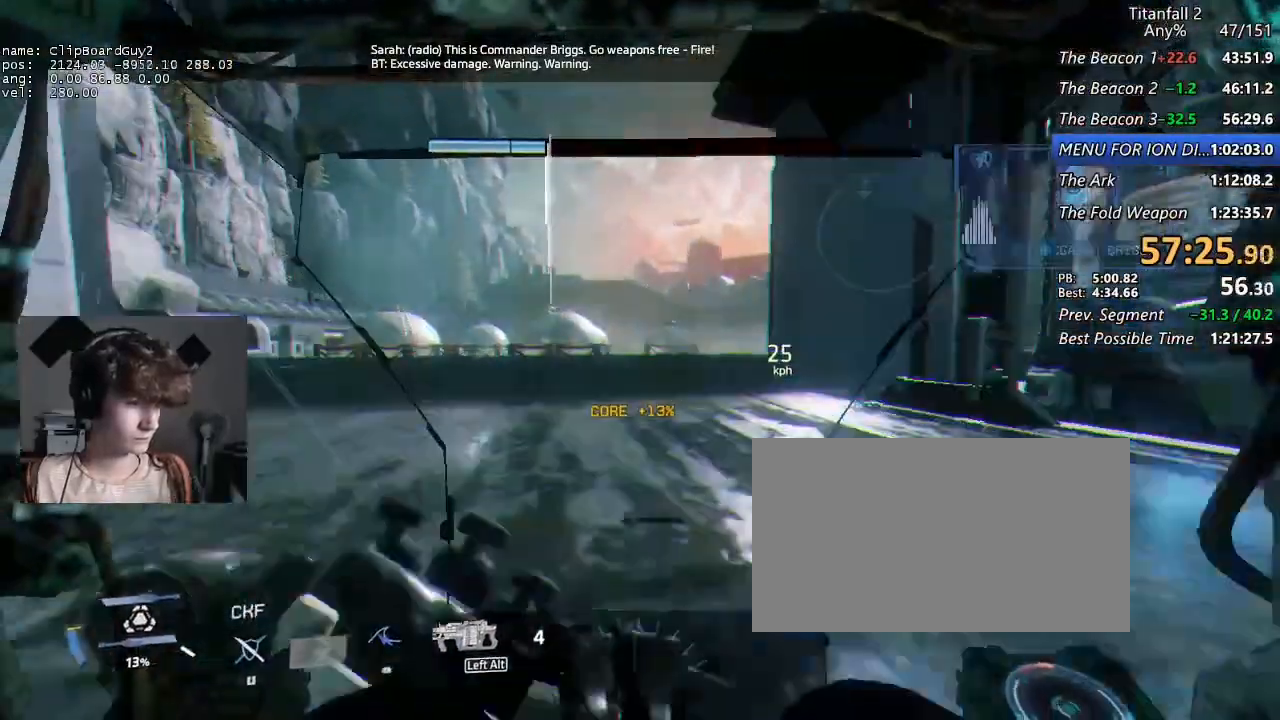
{"keys": ["a", "shift", "w"], "mouse": [], "events": [[384, "a", "down"]]}
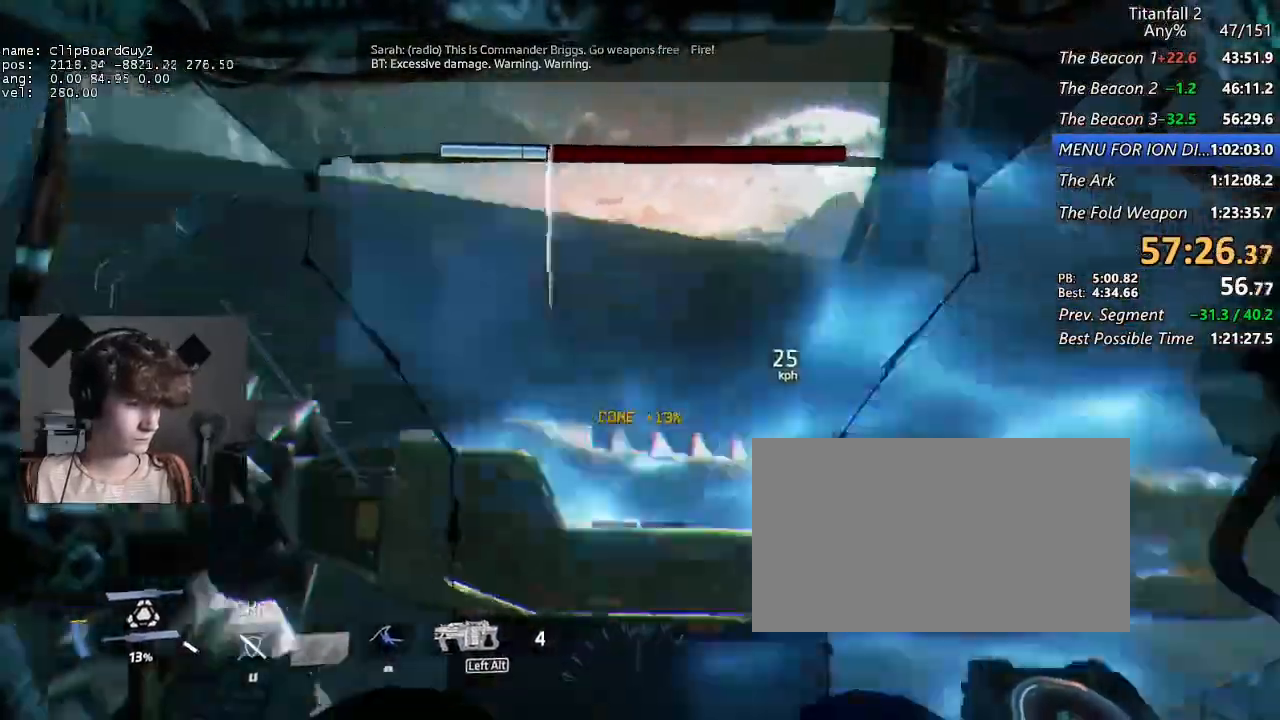
{"keys": [], "mouse": [], "events": [[217, "w", "up"], [267, "shift", "up"], [300, "a", "up"]]}
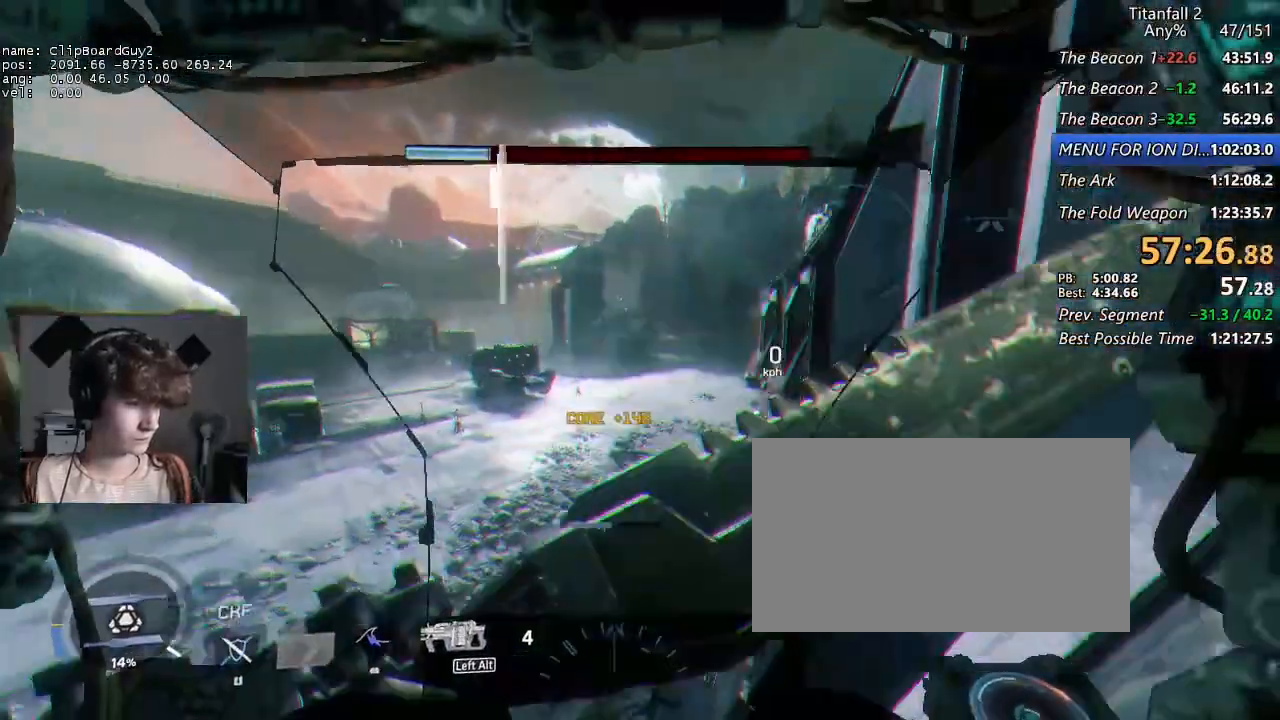
{"keys": [], "mouse": [], "events": [[234, "a", "down"], [317, "a", "up"]]}
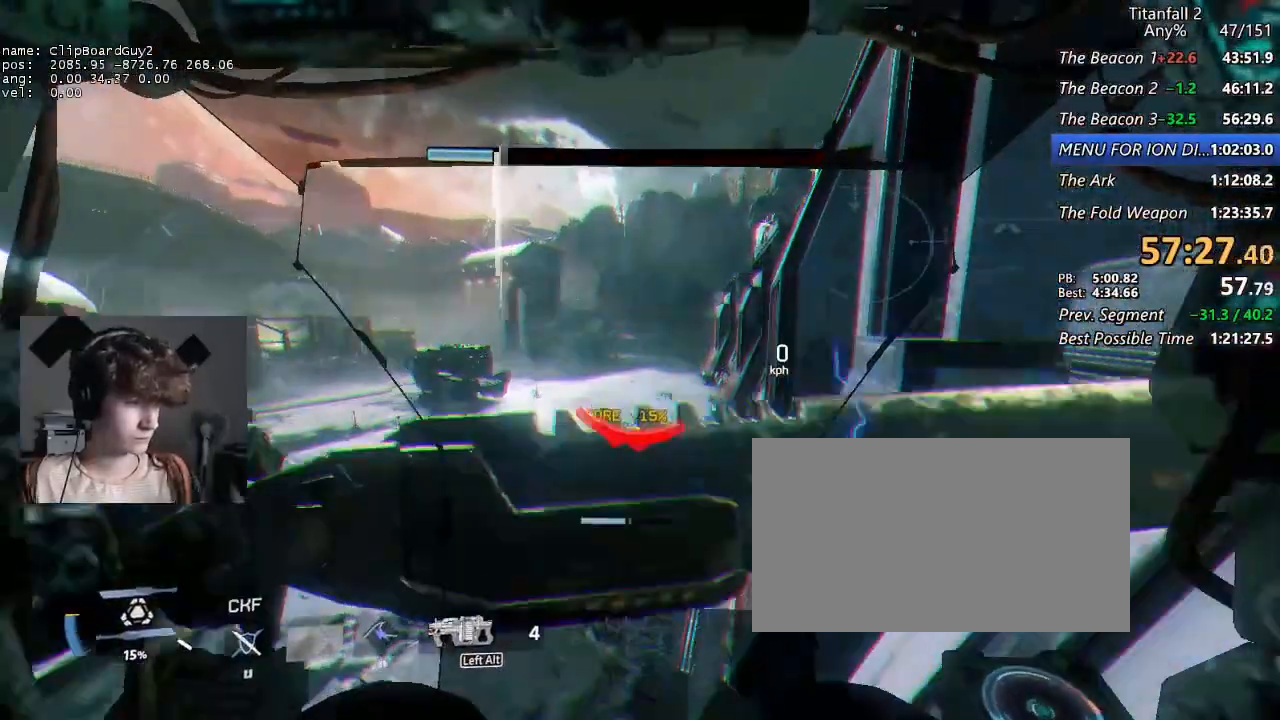
{"keys": [], "mouse": [], "events": []}
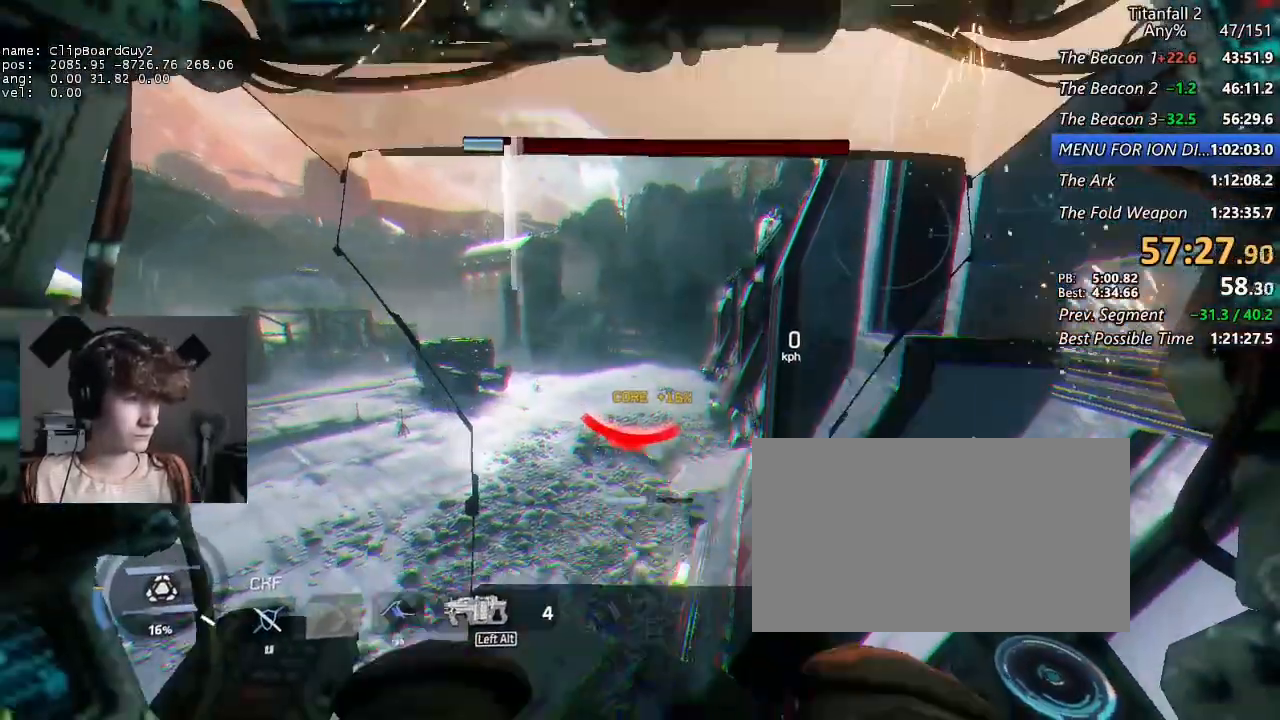
{"keys": [], "mouse": [], "events": []}
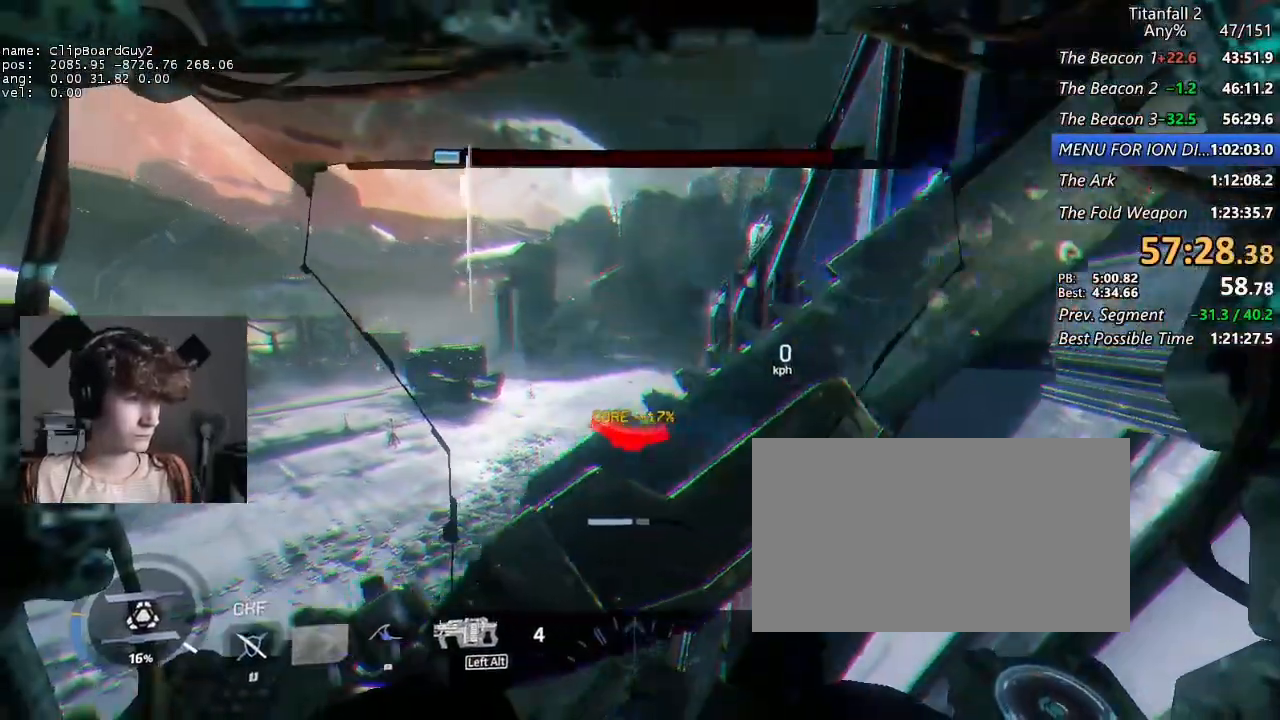
{"keys": [], "mouse": [], "events": []}
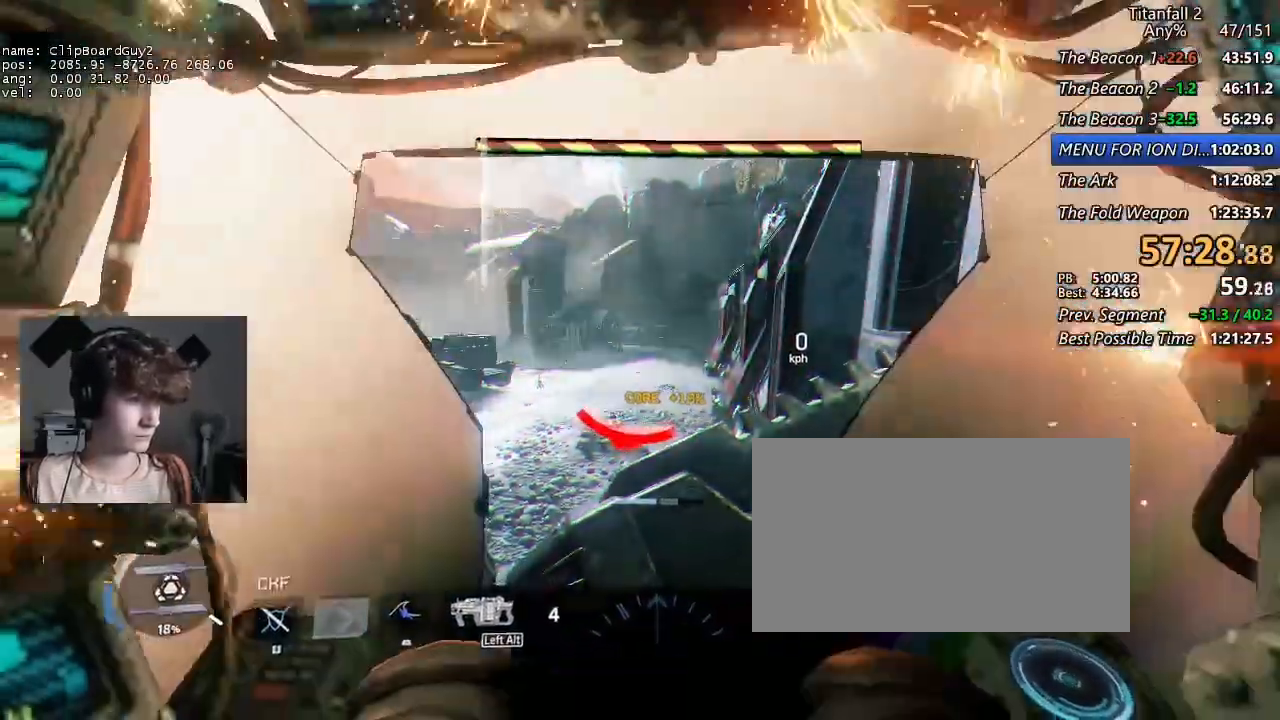
{"keys": [], "mouse": [], "events": []}
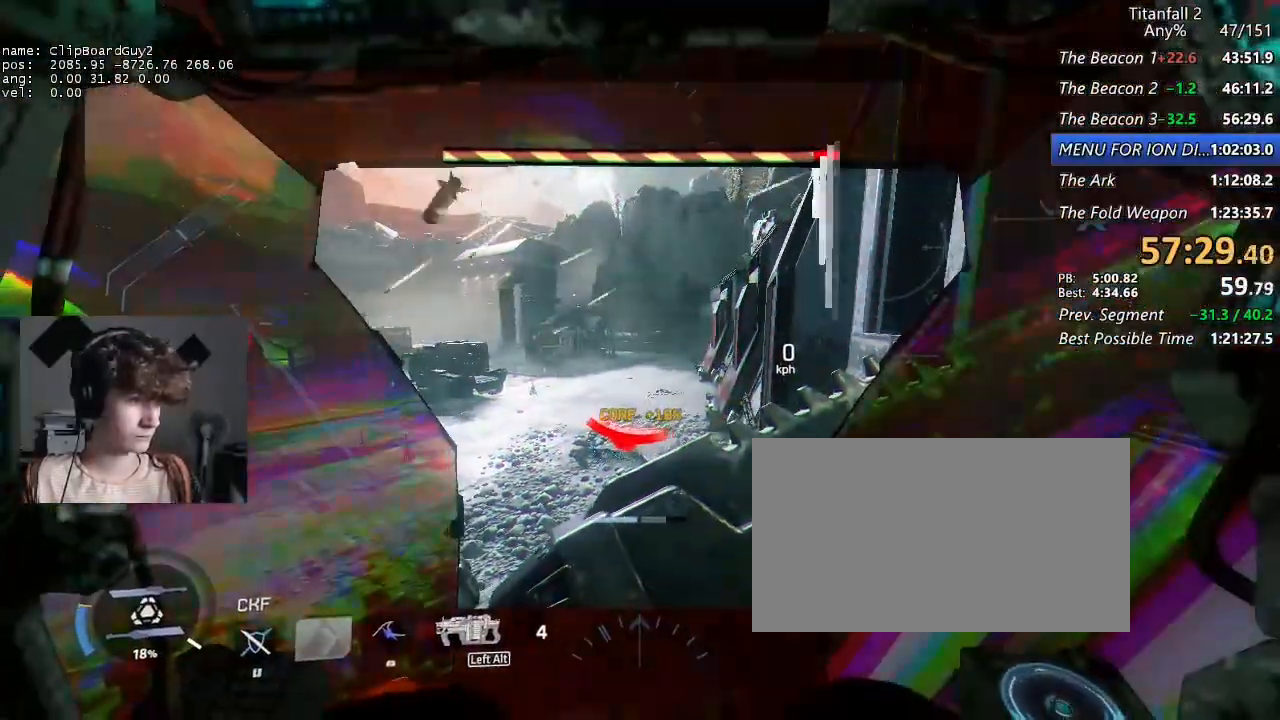
{"keys": [], "mouse": [], "events": []}
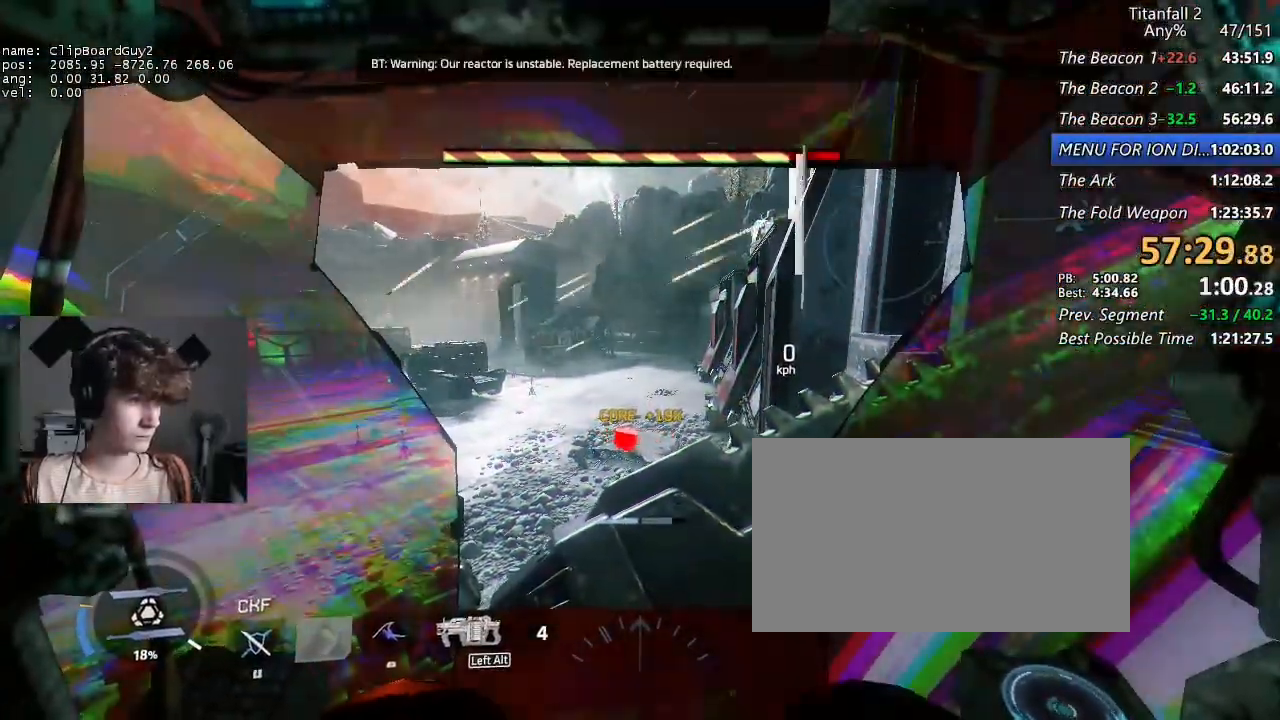
{"keys": [], "mouse": [], "events": []}
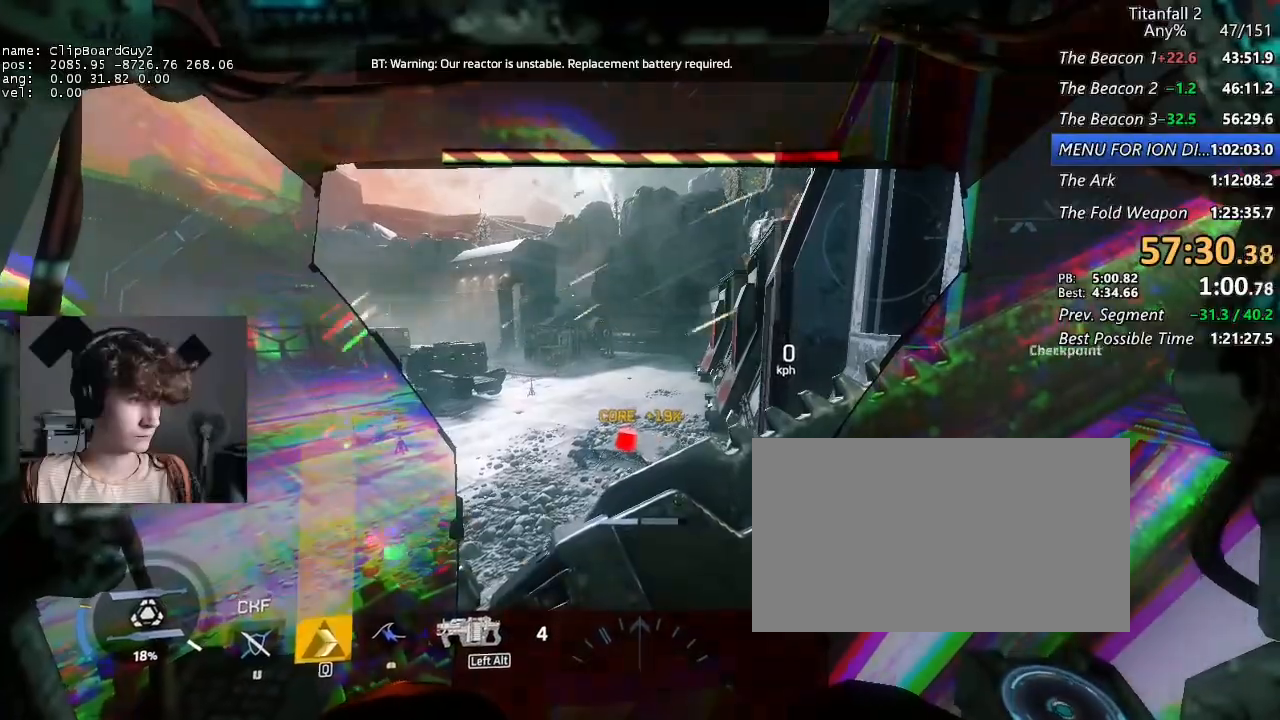
{"keys": [], "mouse": [], "events": [[300, "alt", "down"], [384, "alt", "up"], [384, "mouse_mb4", "down"], [484, "mouse_mb4", "up"]]}
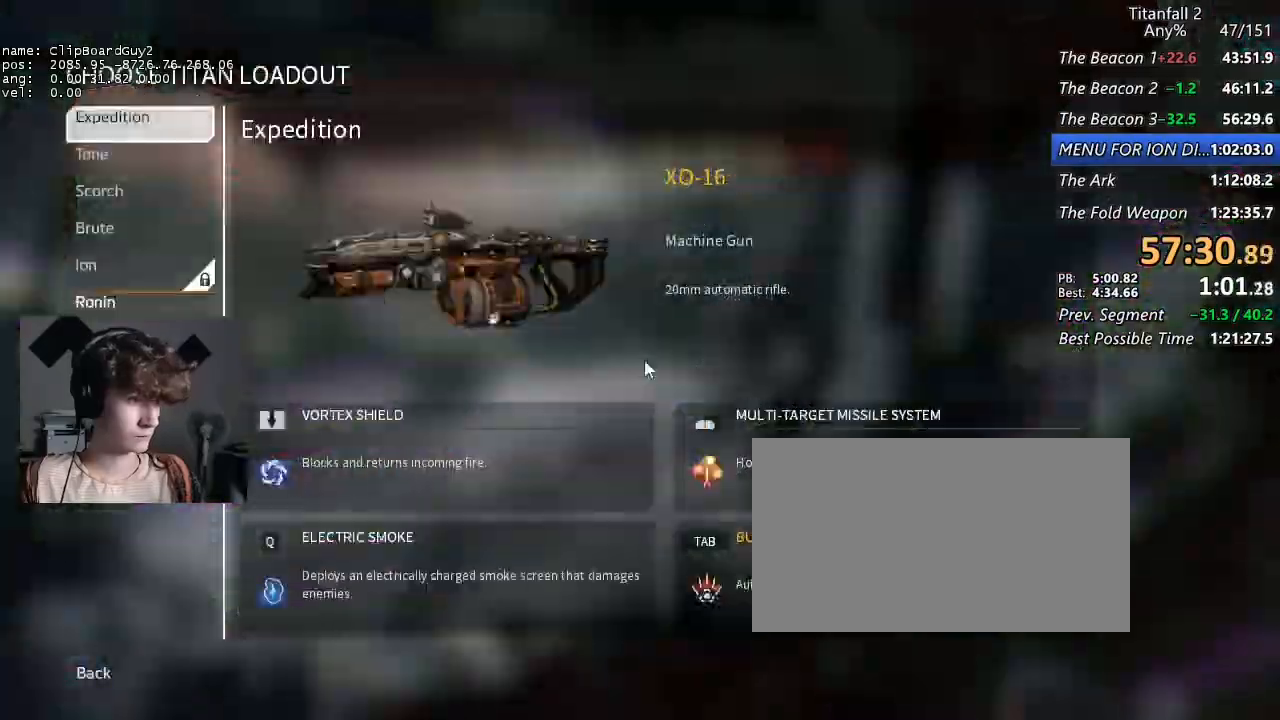
{"keys": ["q"], "mouse": [], "events": [[67, "mouse_mb4", "down"], [117, "mouse_mb4", "up"], [217, "mouse_mb4", "down"], [267, "mouse_mb4", "up"], [267, "space", "down"], [350, "space", "up"], [450, "q", "down"]]}
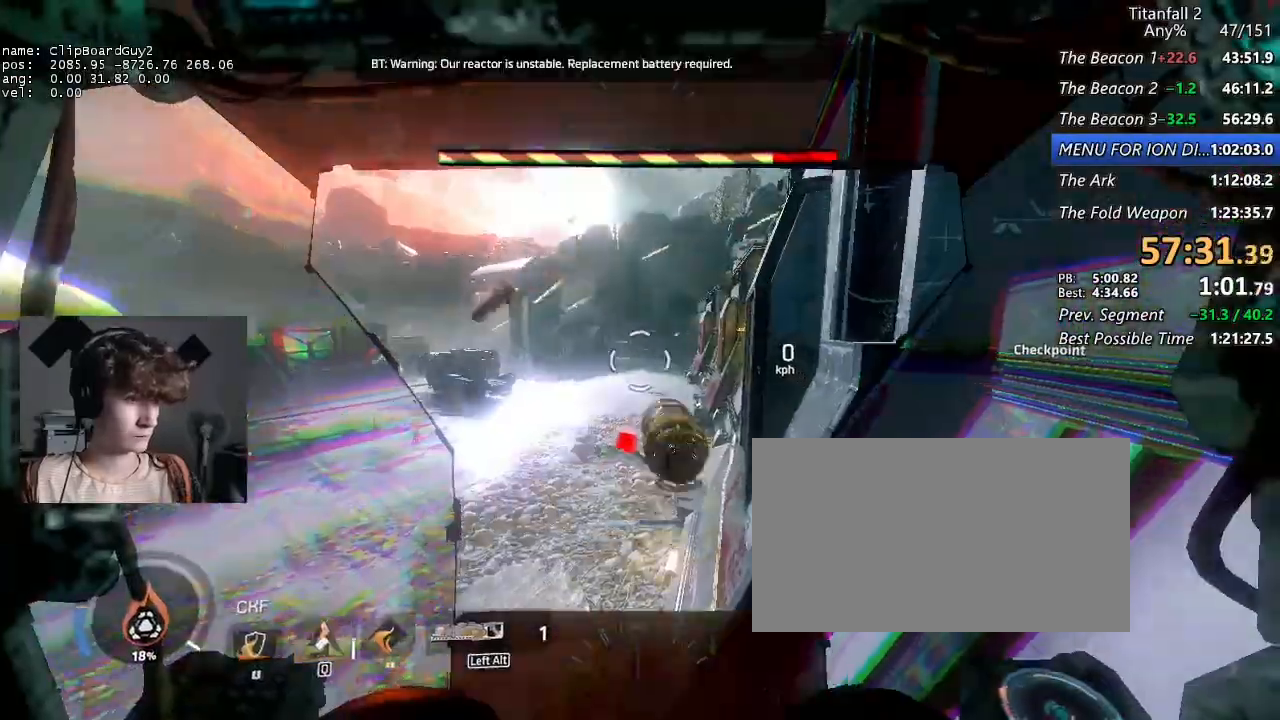
{"keys": [], "mouse": [], "events": [[50, "q", "up"], [134, "mouse_middle", "down"], [284, "mouse_middle", "up"]]}
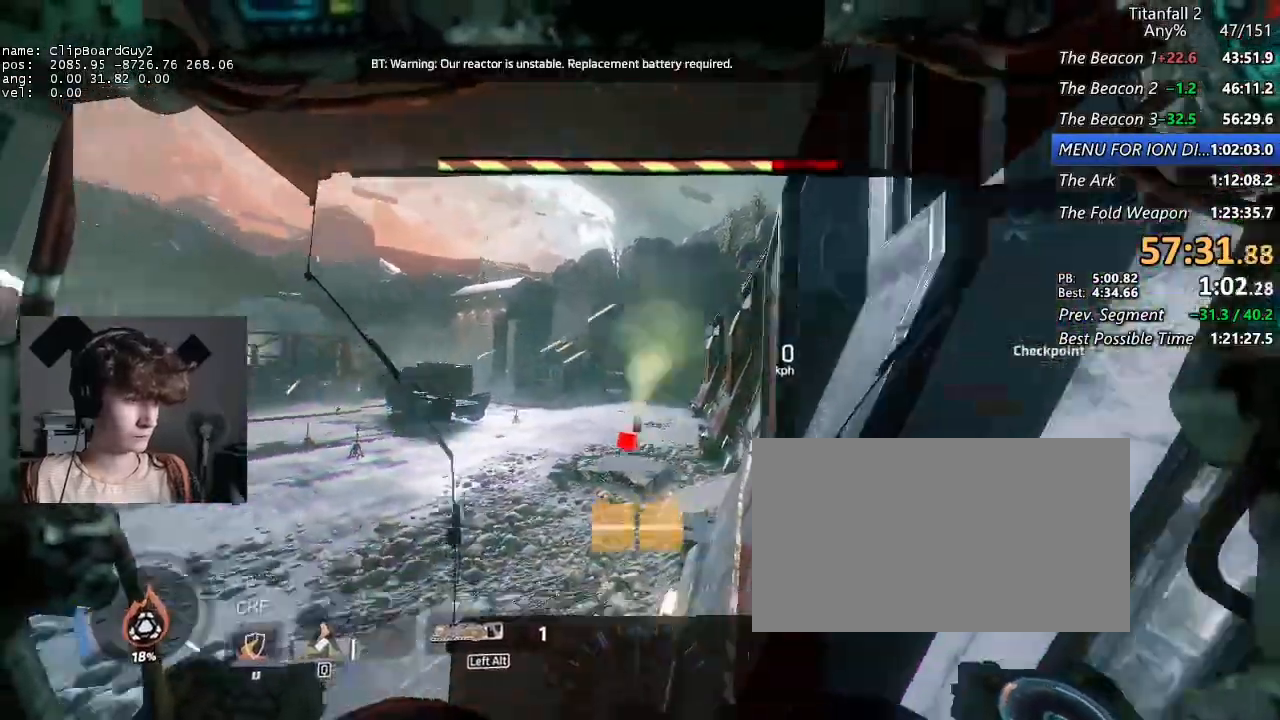
{"keys": ["w"], "mouse": ["mb4"], "events": [[200, "d", "down"], [384, "d", "up"], [384, "w", "down"], [484, "mouse_mb4", "down"]]}
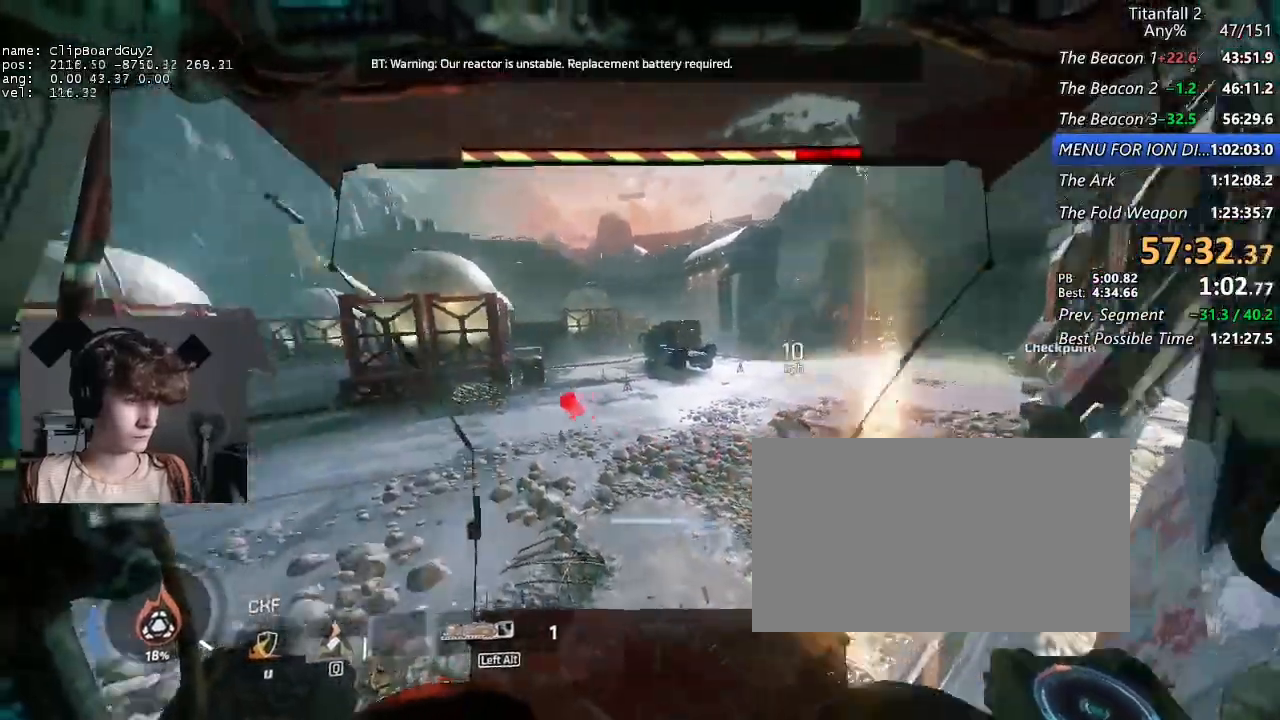
{"keys": ["w"], "mouse": [], "events": [[117, "w", "up"], [267, "d", "down"], [350, "mouse_mb4", "up"], [400, "d", "up"], [450, "w", "down"]]}
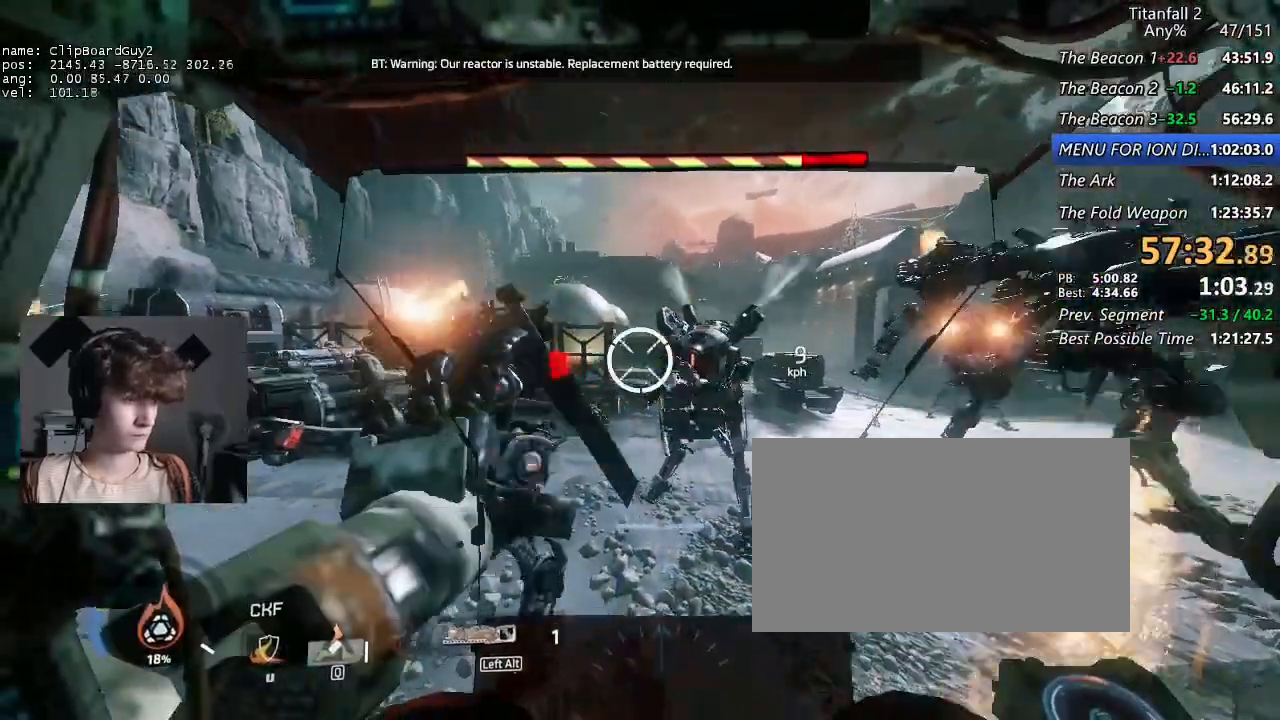
{"keys": ["d", "w"], "mouse": [], "events": [[50, "w", "up"], [84, "w", "down"], [367, "d", "down"]]}
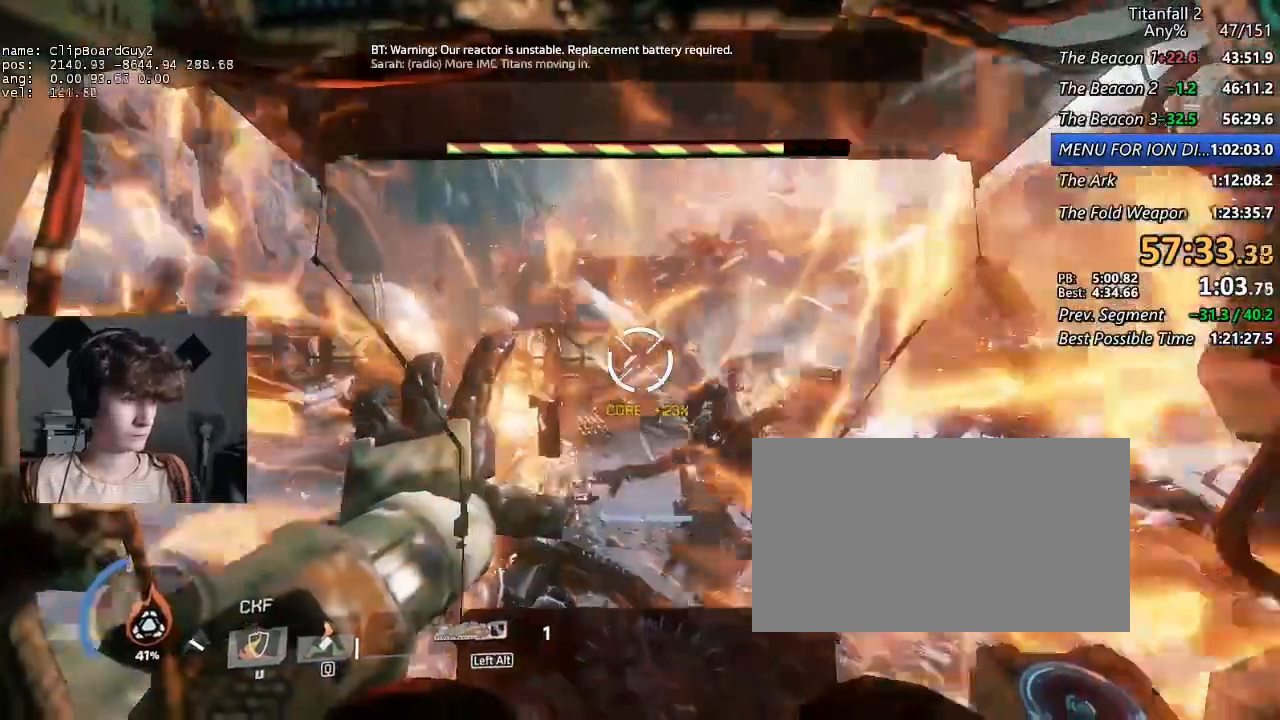
{"keys": ["w"], "mouse": [], "events": [[150, "d", "up"]]}
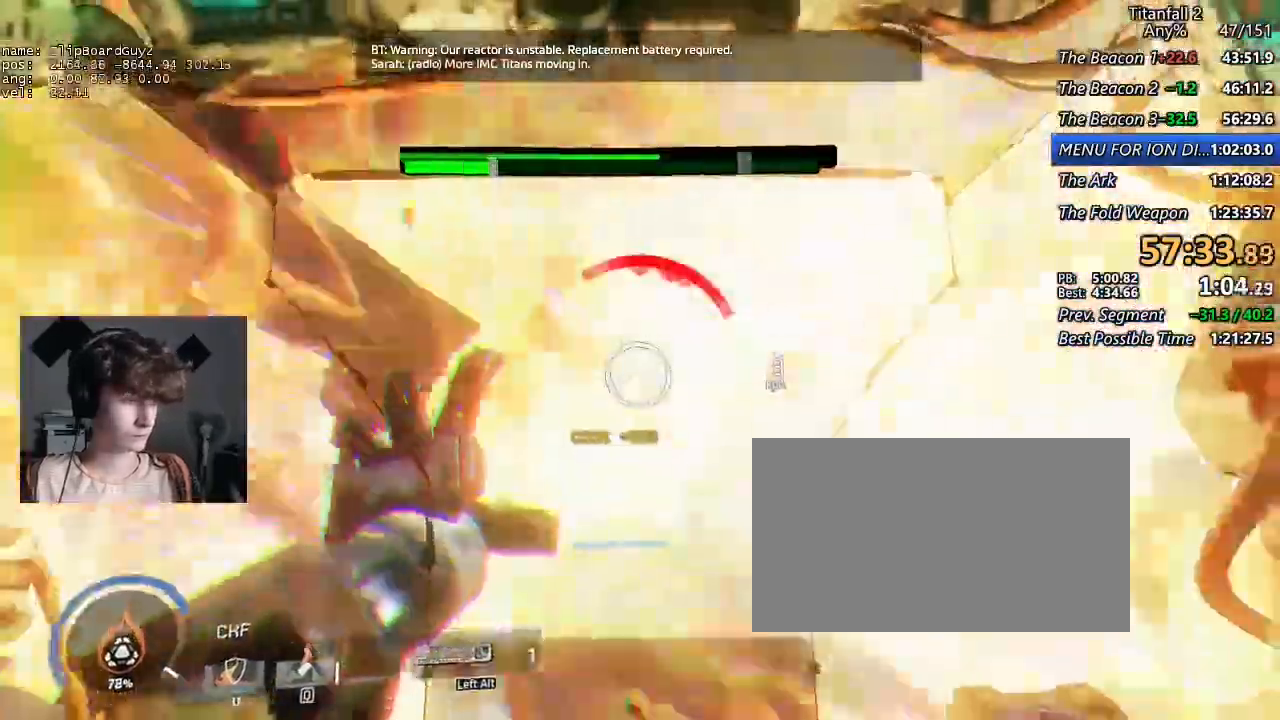
{"keys": ["w"], "mouse": [], "events": []}
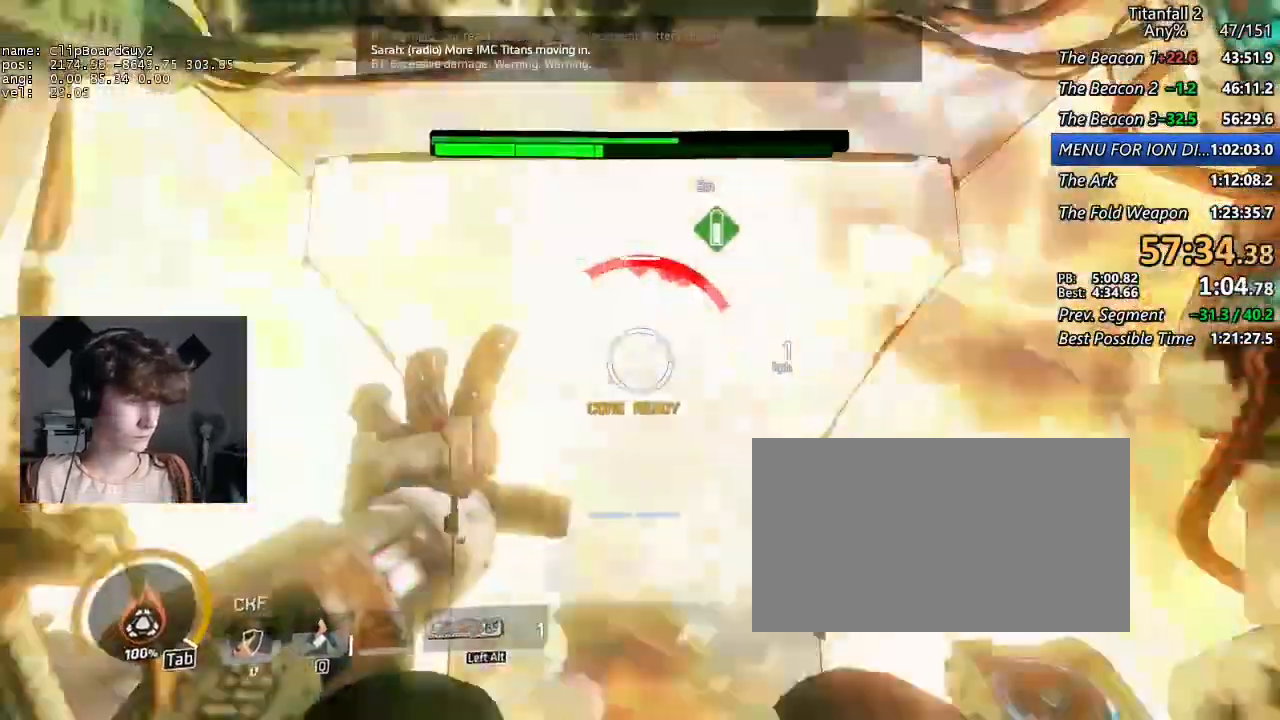
{"keys": ["w"], "mouse": [], "events": []}
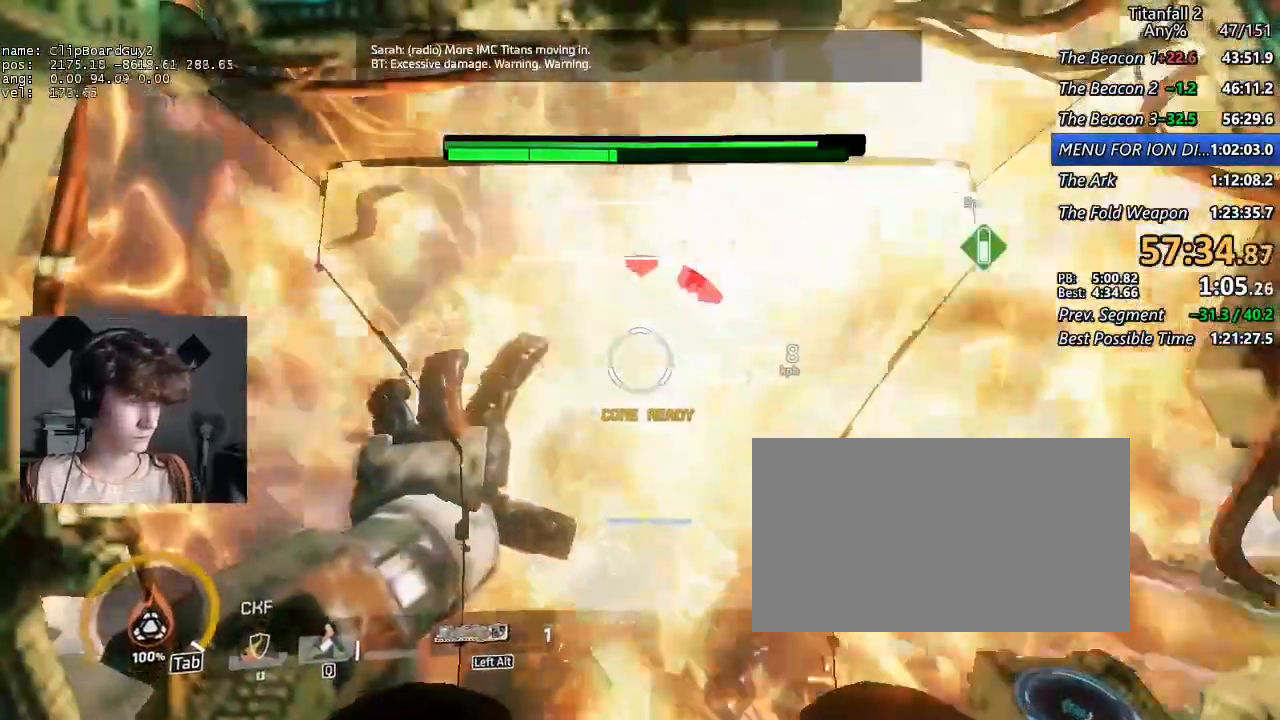
{"keys": ["tab", "w"], "mouse": [], "events": [[334, "tab", "down"], [384, "tab", "up"], [484, "tab", "down"]]}
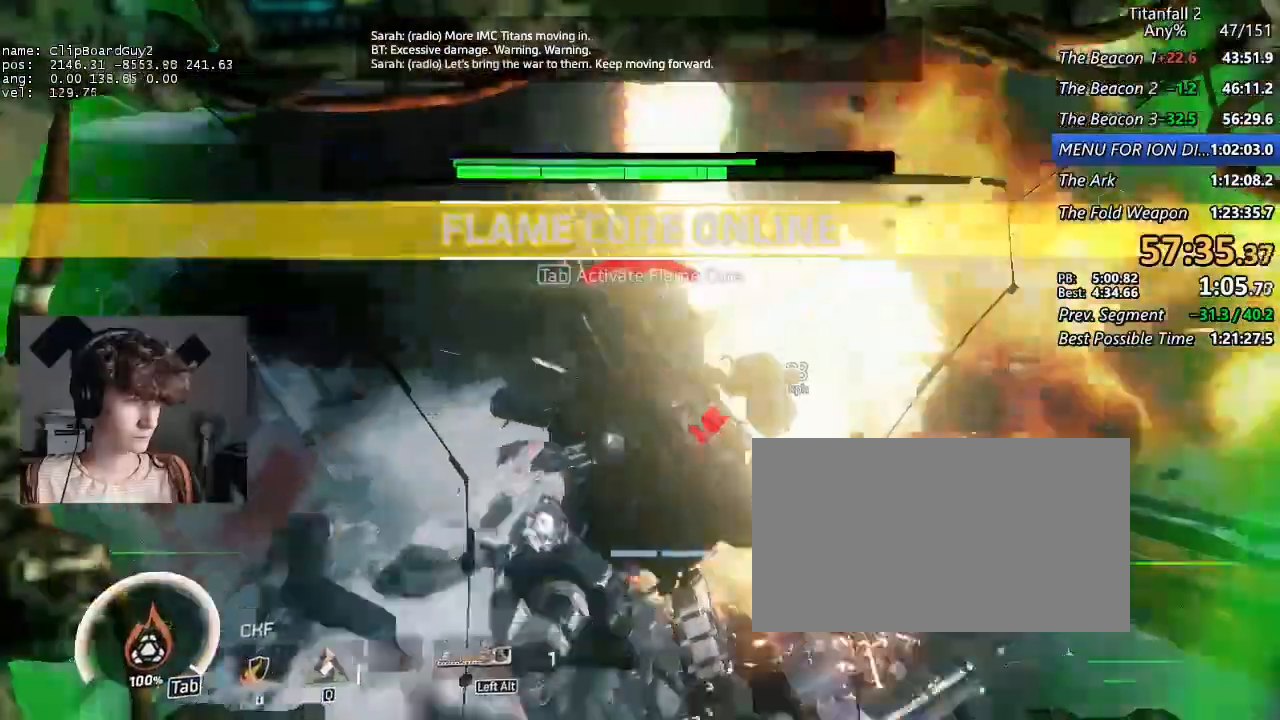
{"keys": ["shift", "w"], "mouse": [], "events": [[67, "tab", "up"], [300, "shift", "down"]]}
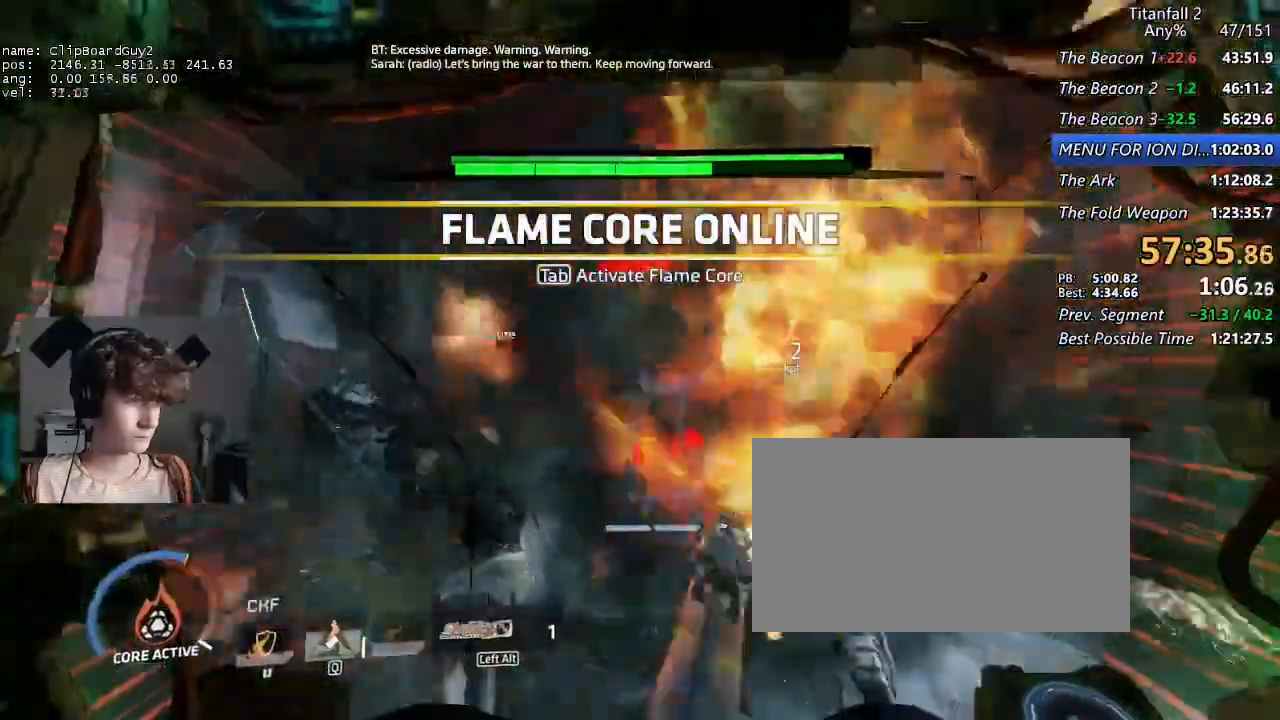
{"keys": ["shift", "w"], "mouse": [], "events": []}
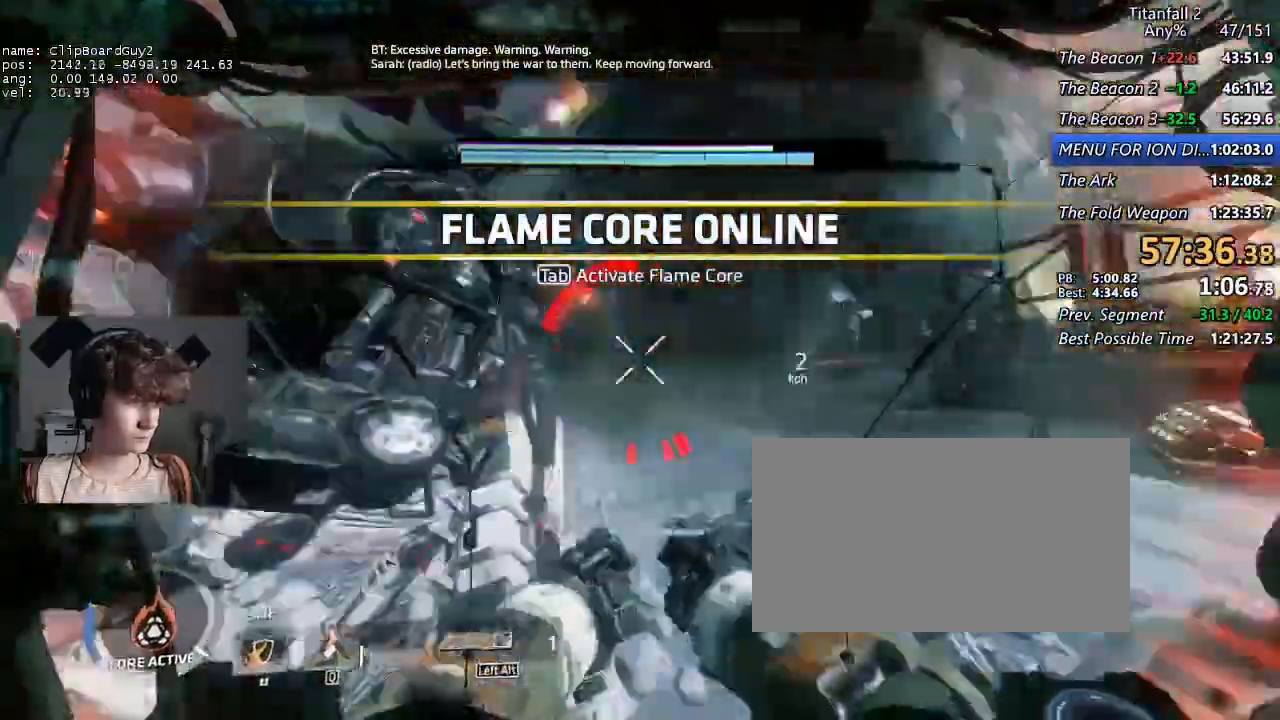
{"keys": ["shift", "w"], "mouse": [], "events": [[200, "shift", "up"], [250, "shift", "down"]]}
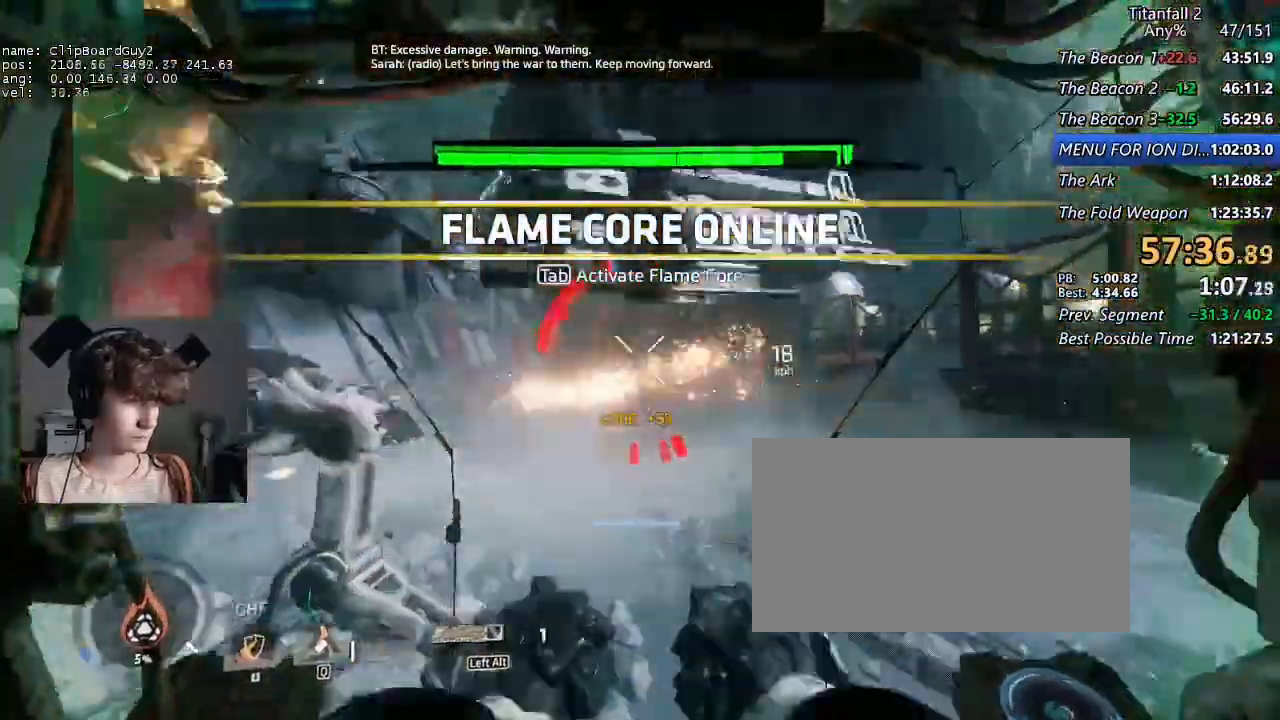
{"keys": ["d"], "mouse": [], "events": [[117, "shift", "up"], [300, "w", "up"], [400, "d", "down"]]}
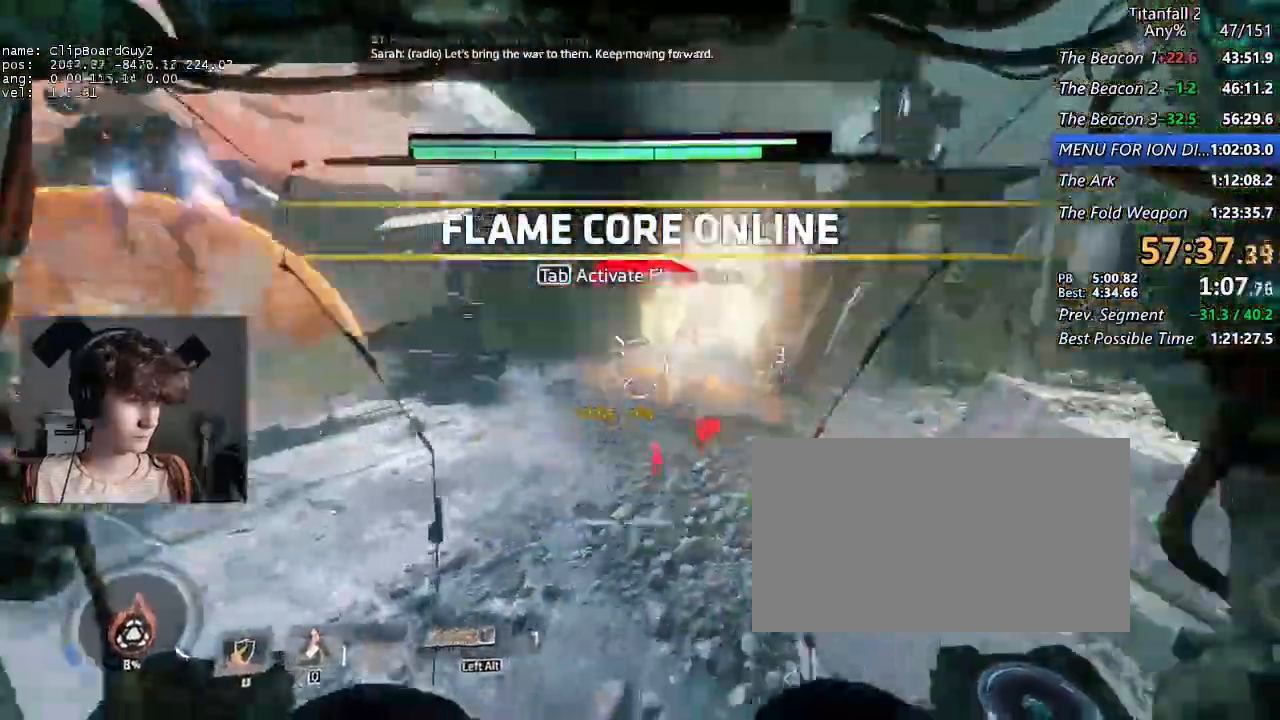
{"keys": ["shift", "space", "w"], "mouse": [], "events": [[50, "d", "up"], [50, "w", "down"], [184, "shift", "down"], [417, "space", "down"]]}
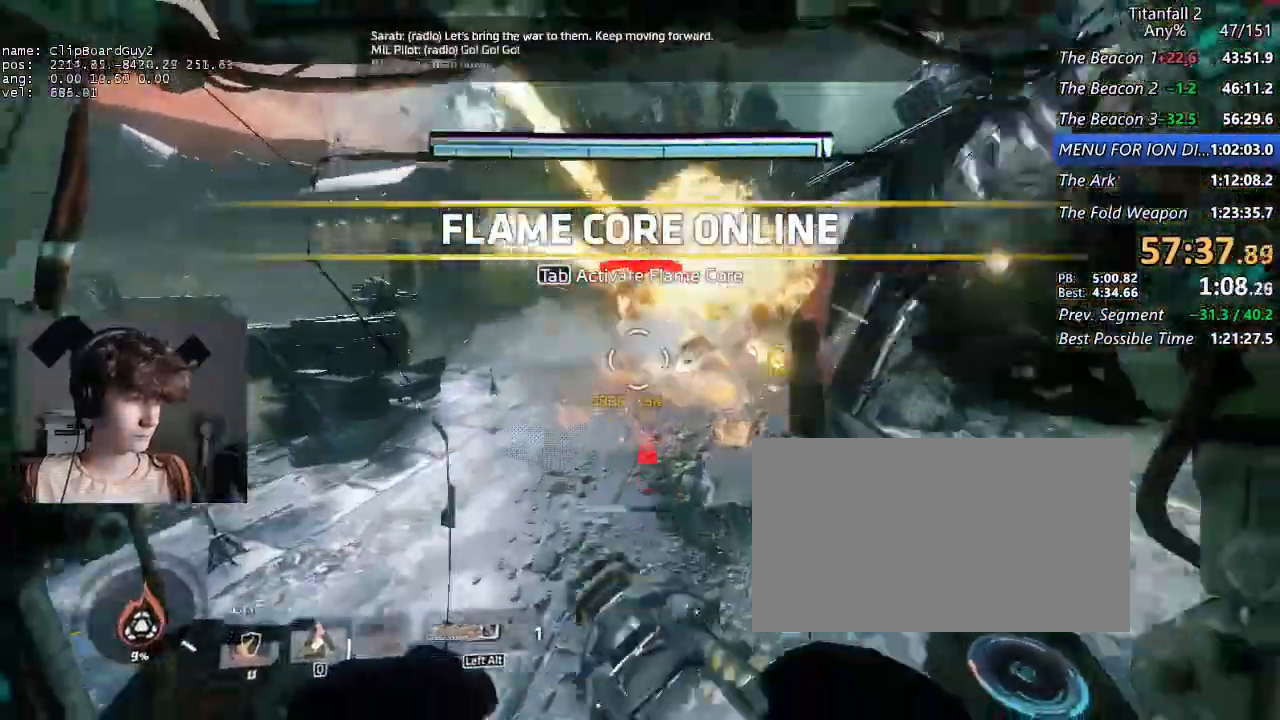
{"keys": ["a", "shift", "w"], "mouse": [], "events": [[17, "space", "up"], [300, "a", "down"]]}
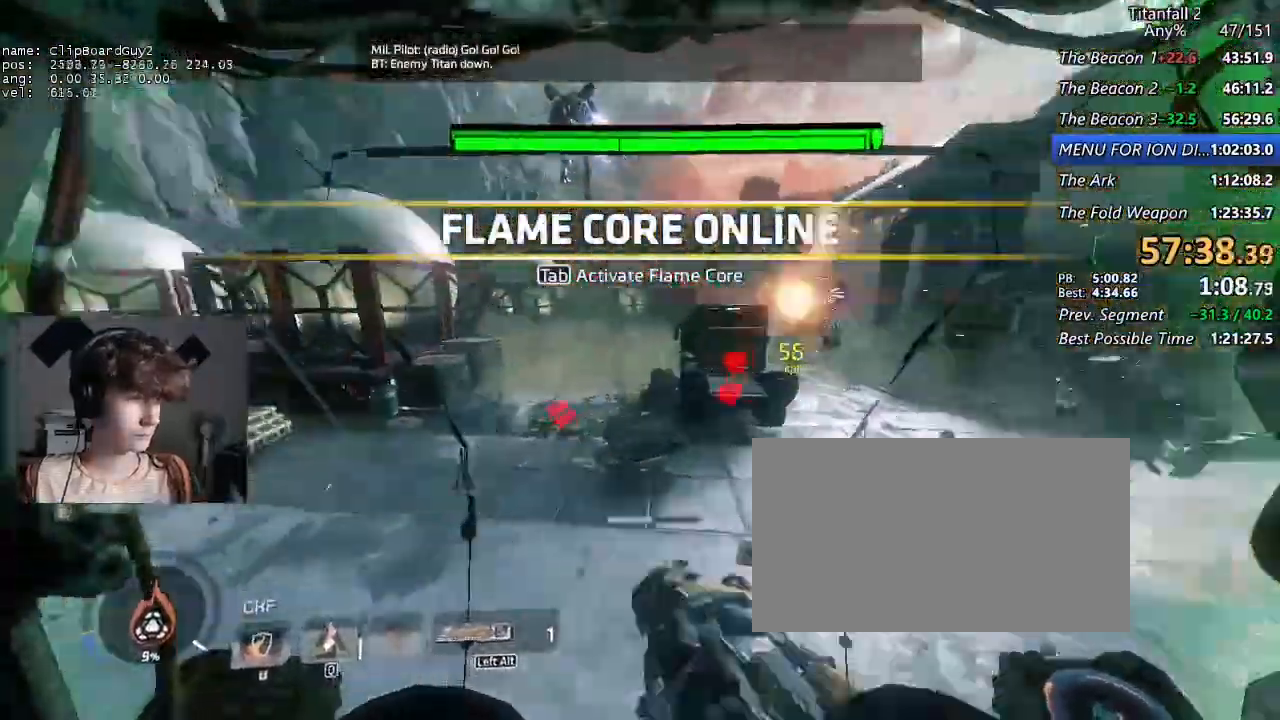
{"keys": ["shift", "w"], "mouse": [], "events": [[167, "space", "down"], [217, "space", "up"], [400, "a", "up"]]}